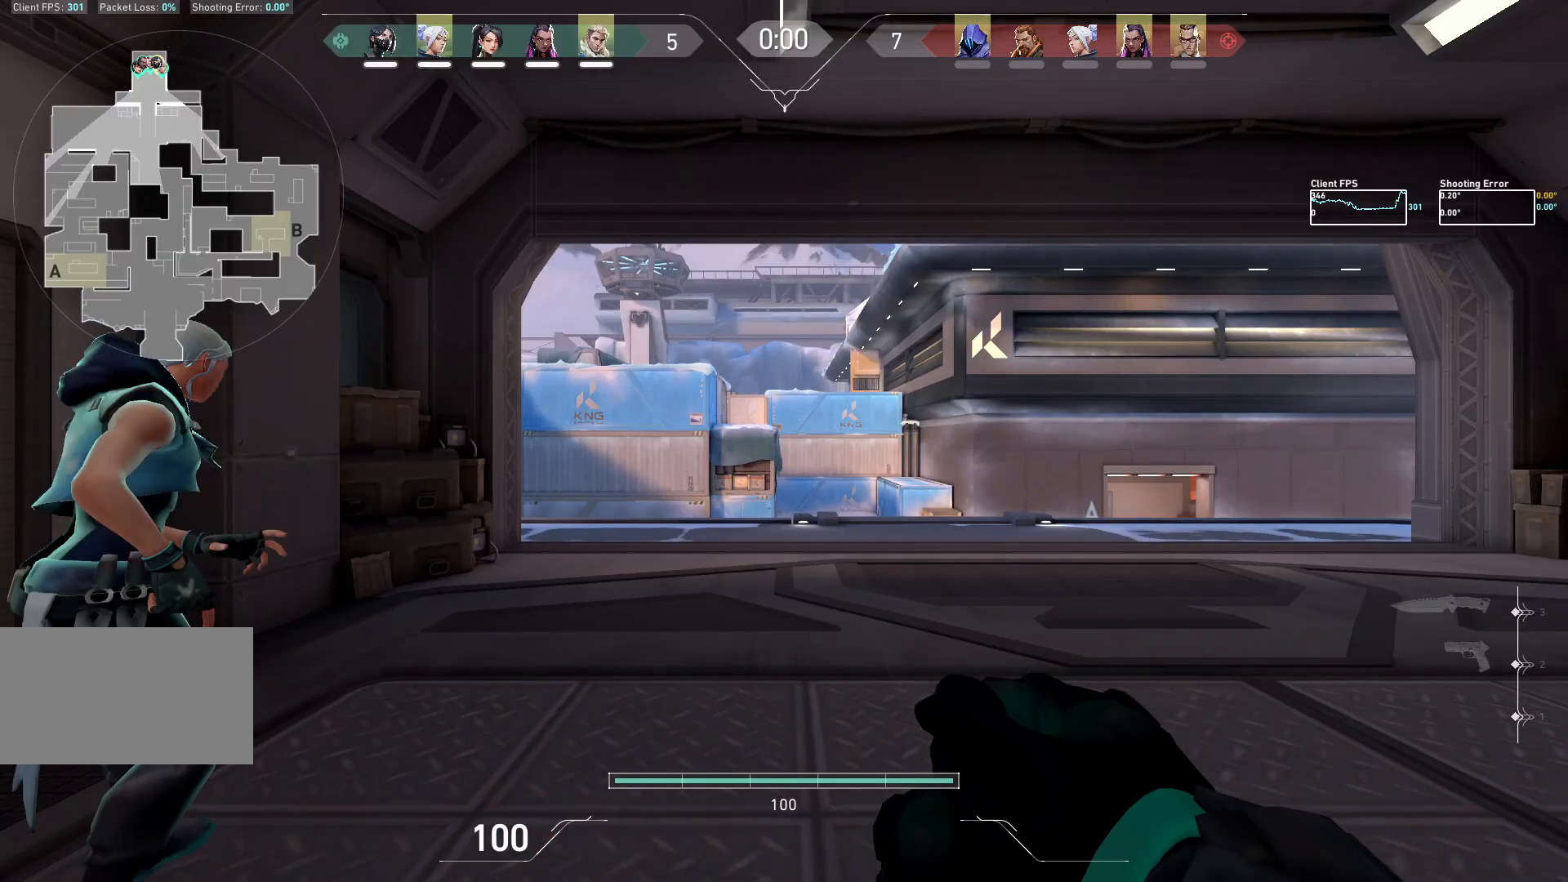
Gameplay with keyboard and mouse; each line is a JSON object with the keys and mouse buttons held at the frame after it. "events" lists presses ("down") and releases ("up") of "a", "ctrl", "d", "e", "q", "s", "shift", "space", "w", "mouse_left", "mouse_wheel", "mouse_right", "mouse_mb4" and "mouse_mb5" between this image and that frame as [ms after this image, input, new state], when the widget could be followed in between. "mouse_left", "mouse_wheel", "mouse_right", "mouse_mb4", "mouse_mb5" = the "left", "wheel", "right", "mb4", "mb5" buttons of the "mouse" list. No other keys are recorded. "wheel" means that the mouse wheel is clicked or scrolled. Not read: mouse_move.
{"keys": ["a"], "mouse": [], "events": [[283, "a", "down"]]}
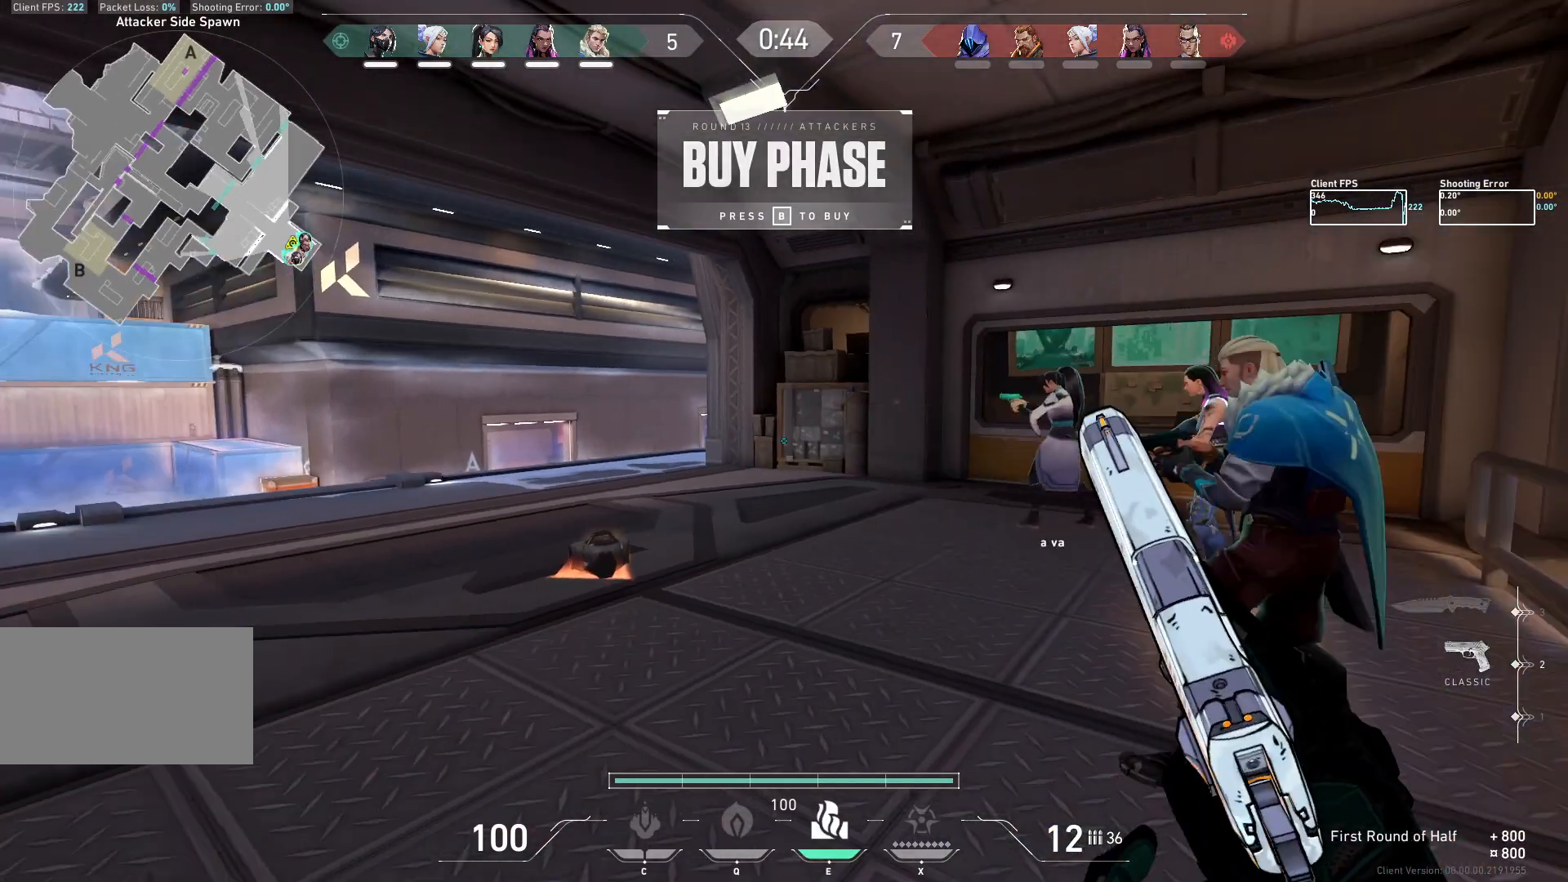
{"keys": ["d"], "mouse": [], "events": [[167, "w", "down"], [300, "a", "up"], [300, "d", "down"], [350, "w", "up"]]}
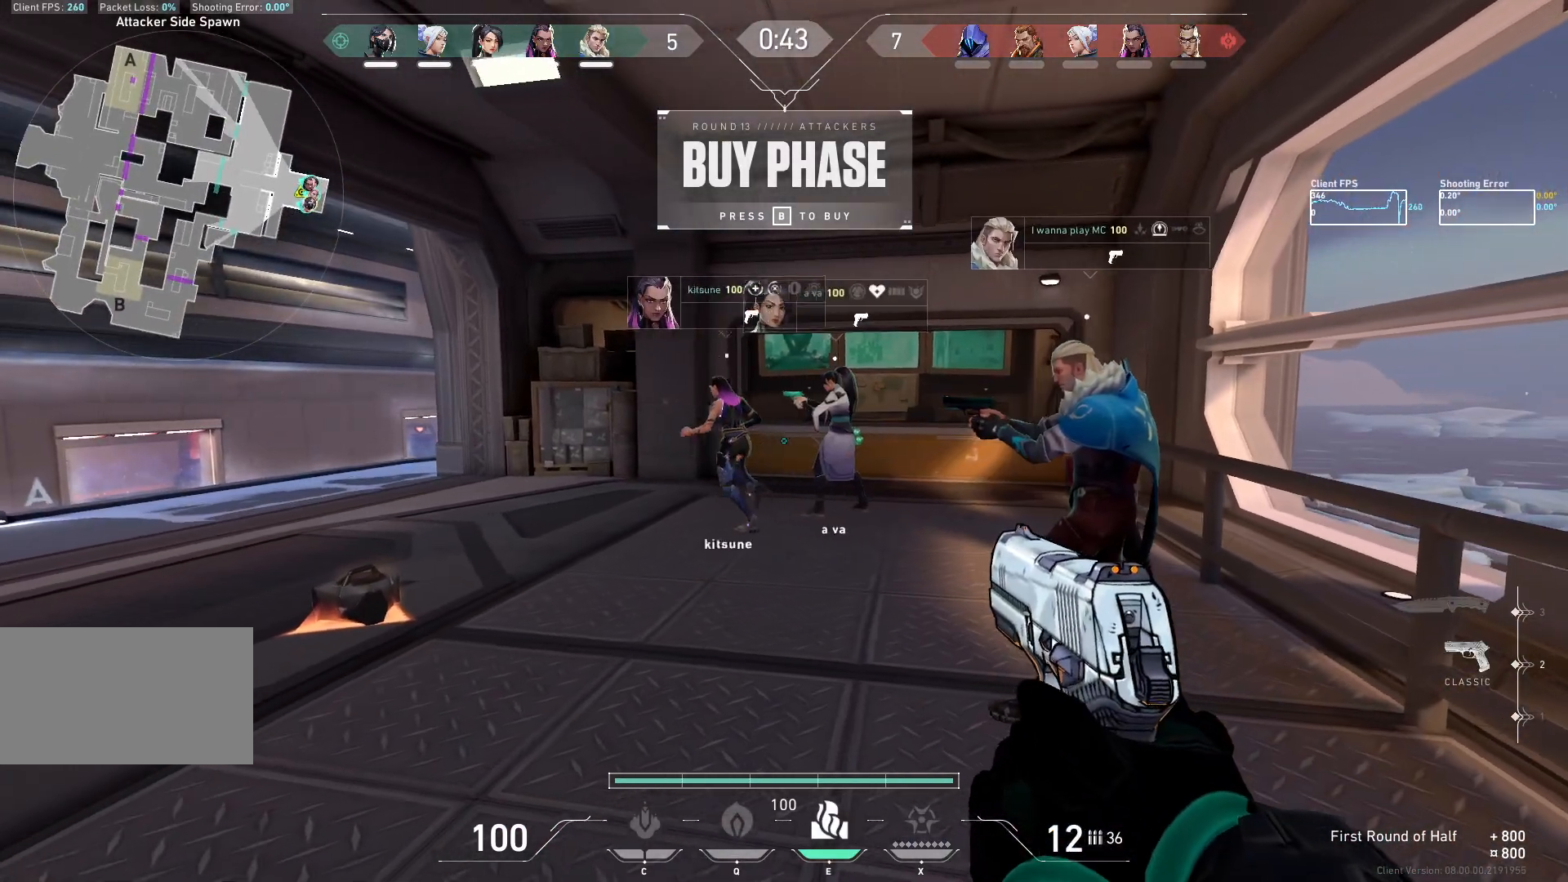
{"keys": ["a"], "mouse": [], "events": [[150, "d", "up"], [317, "a", "down"]]}
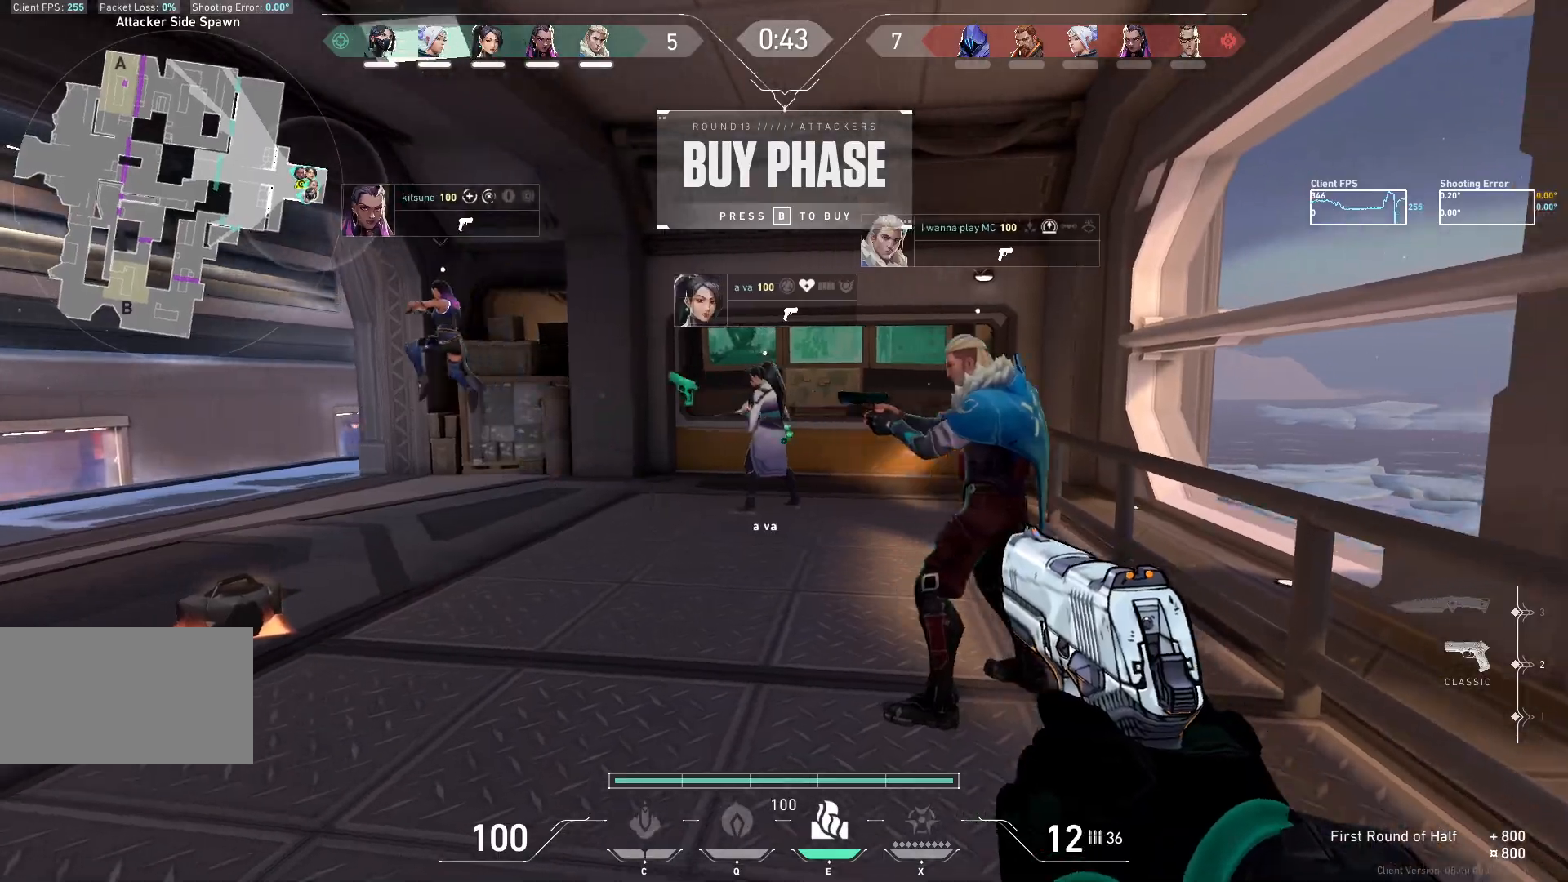
{"keys": ["a"], "mouse": [], "events": []}
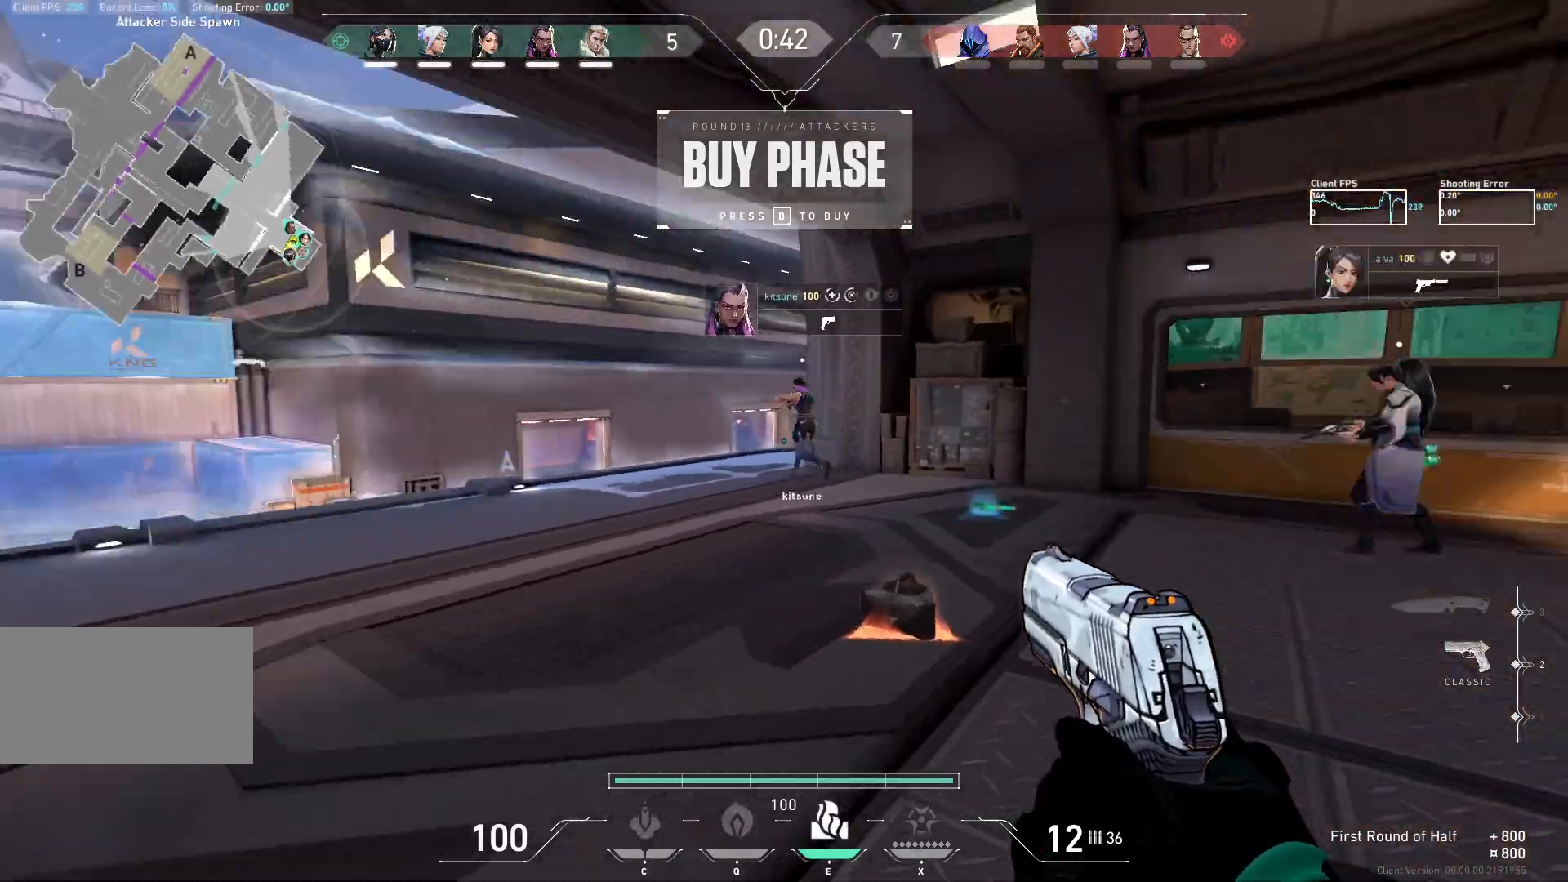
{"keys": ["a", "w"], "mouse": [], "events": [[17, "w", "down"], [400, "w", "up"], [500, "w", "down"]]}
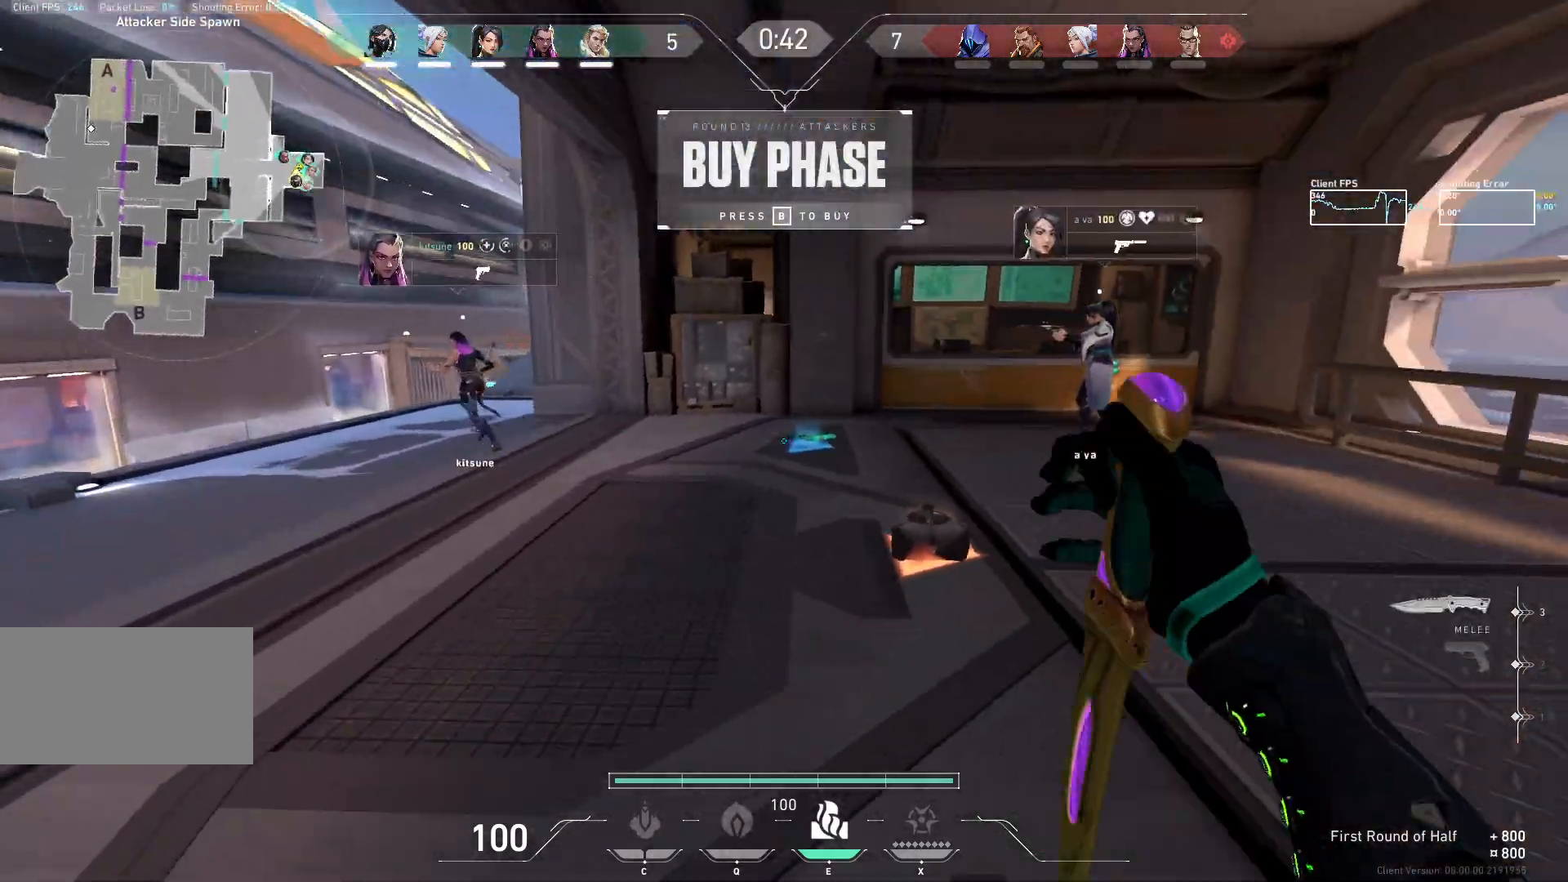
{"keys": ["w"], "mouse": [], "events": [[117, "d", "down"], [183, "a", "up"], [233, "d", "up"]]}
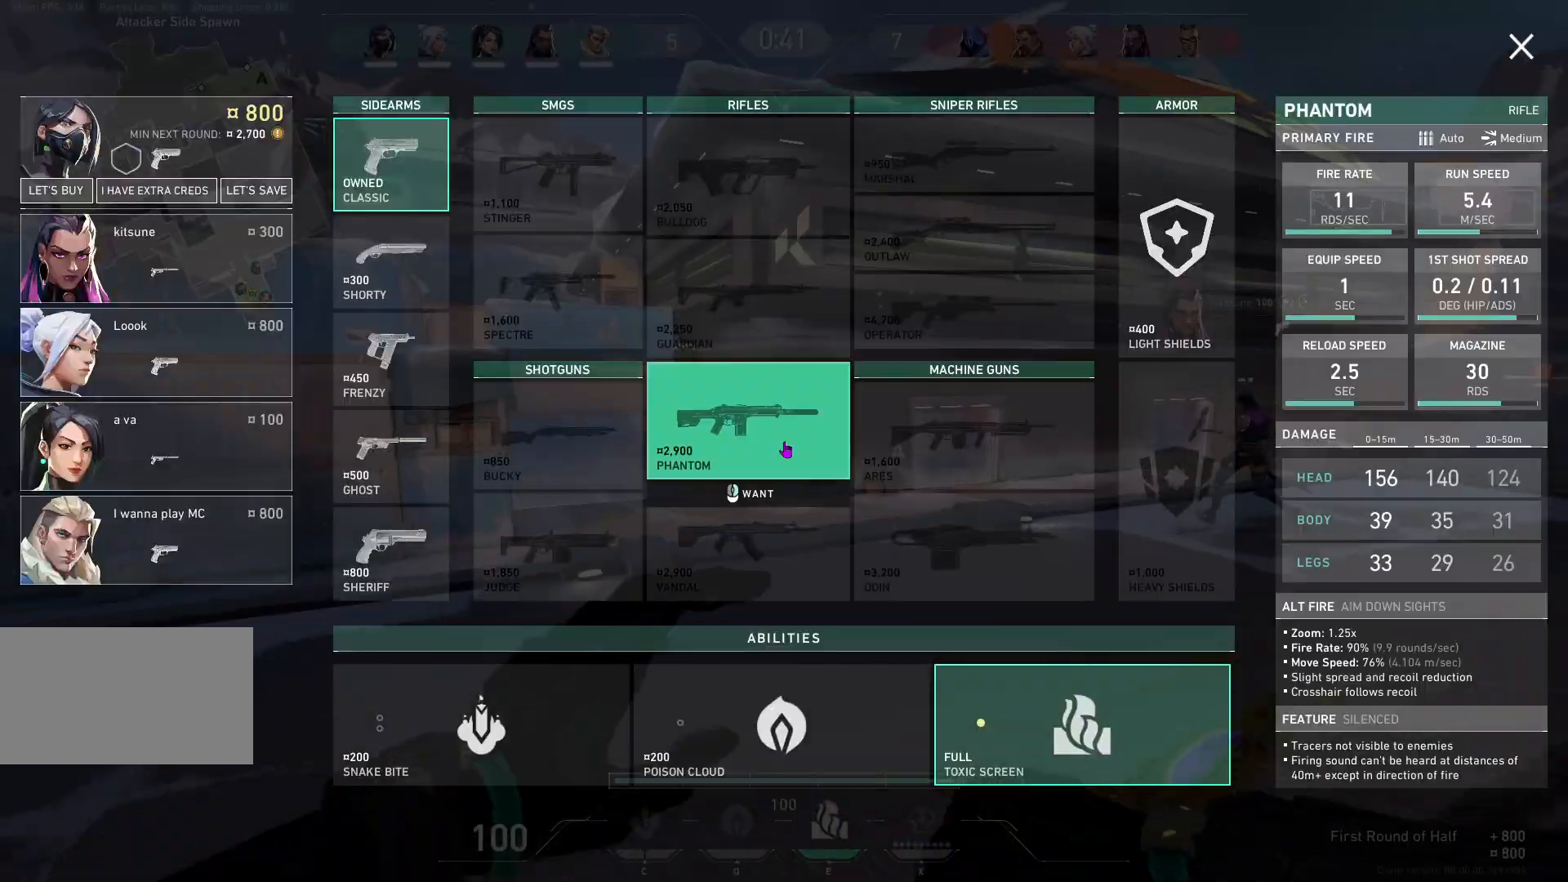
{"keys": ["d", "space", "w"], "mouse": [], "events": [[183, "d", "down"], [467, "space", "down"]]}
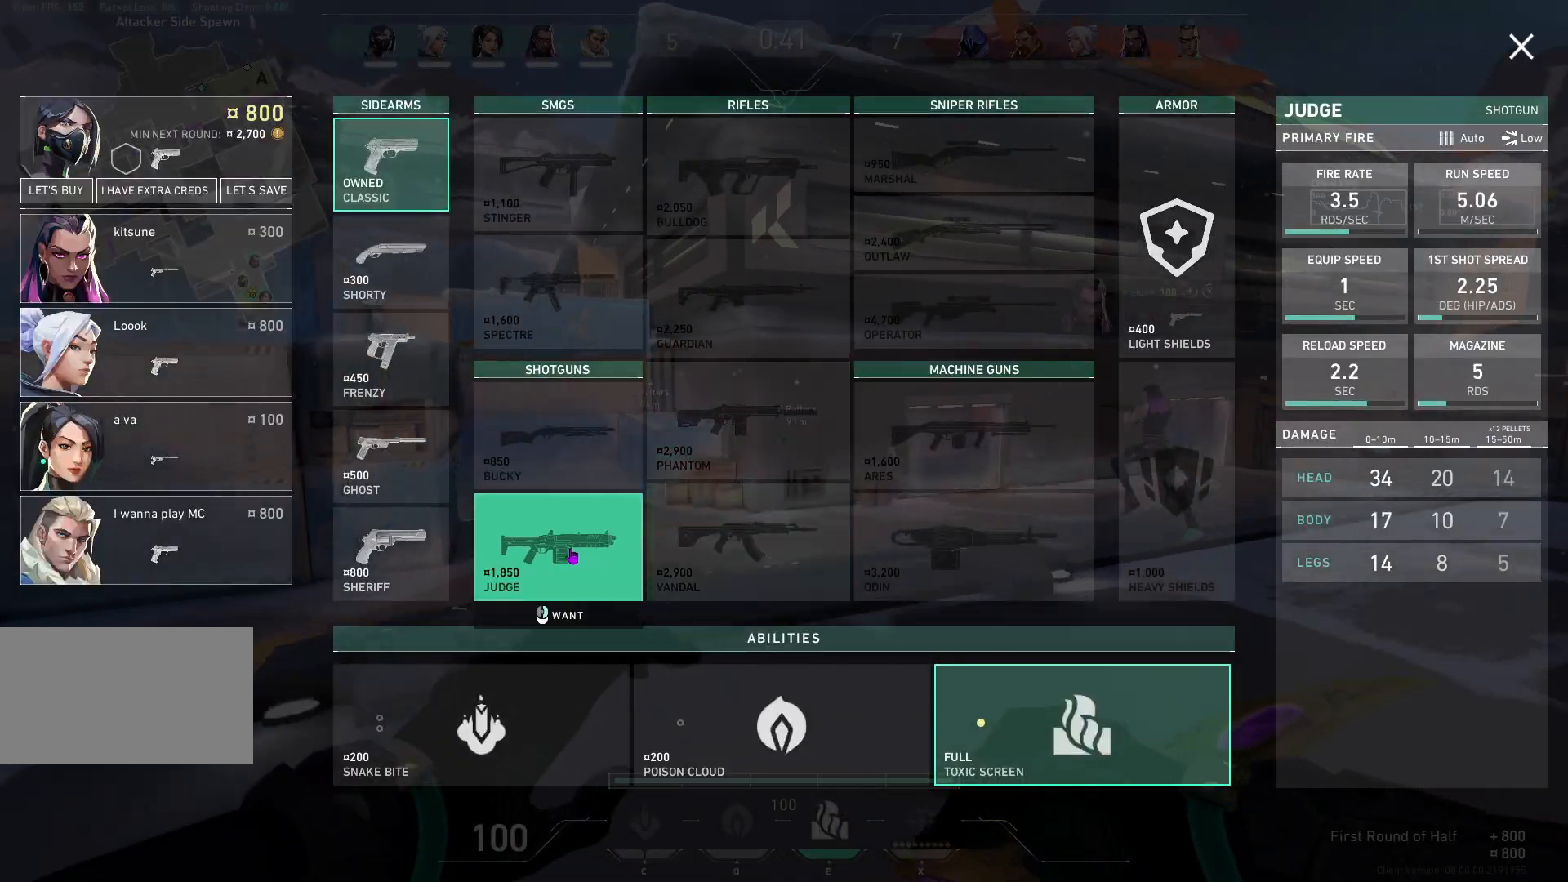
{"keys": ["a", "w"], "mouse": [], "events": [[17, "d", "up"], [183, "space", "up"], [250, "a", "down"], [300, "mouse_left", "down"], [383, "mouse_left", "up"]]}
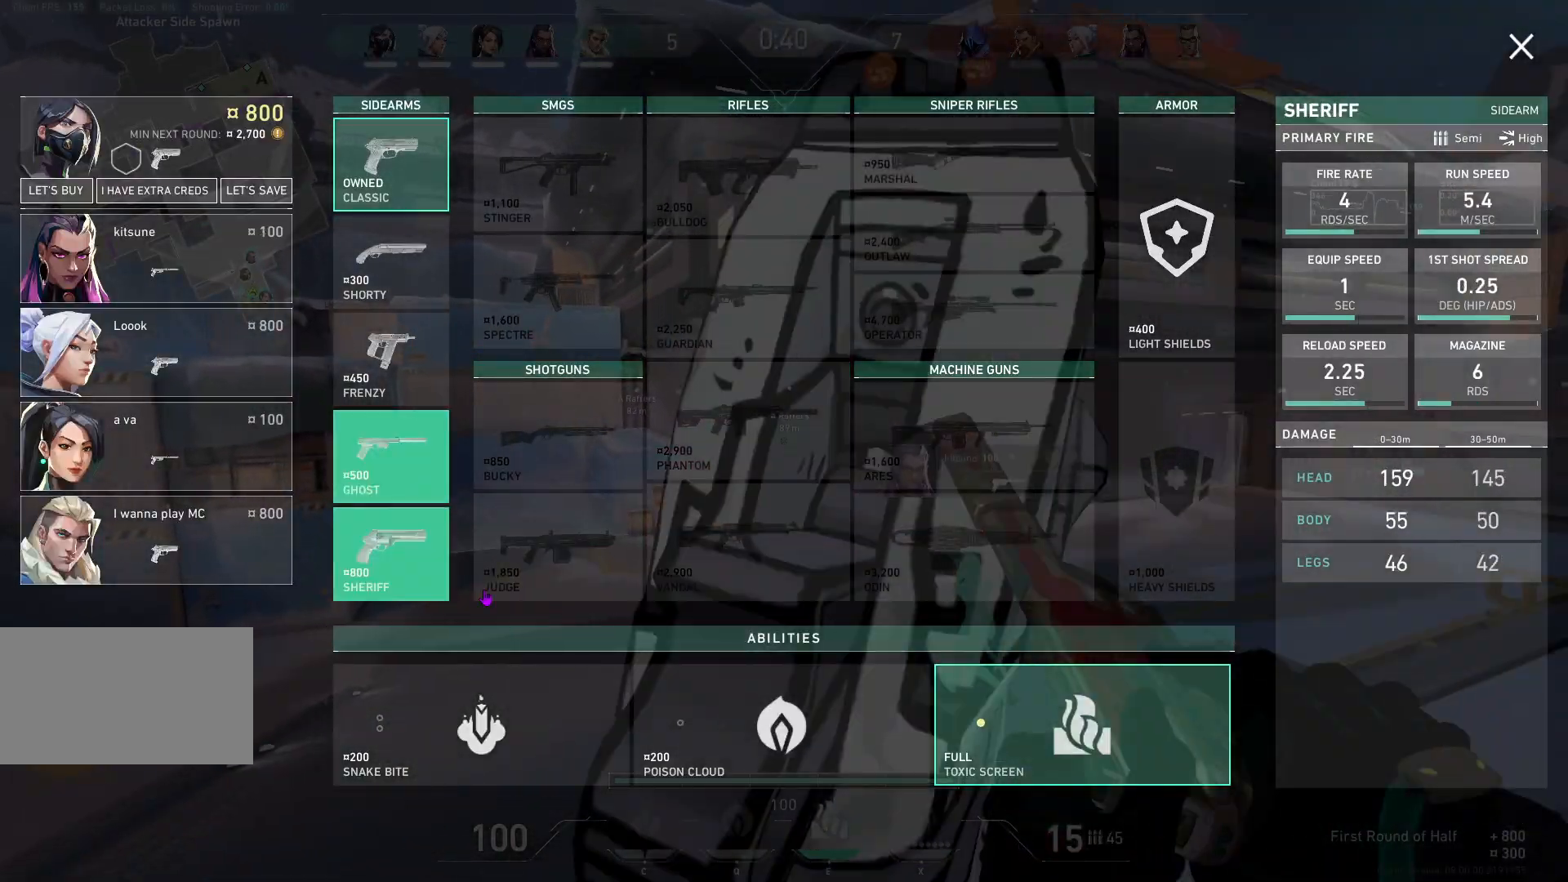
{"keys": [], "mouse": [], "events": [[167, "mouse_left", "down"], [250, "mouse_left", "up"], [250, "space", "down"], [333, "a", "up"], [333, "w", "up"], [400, "space", "up"]]}
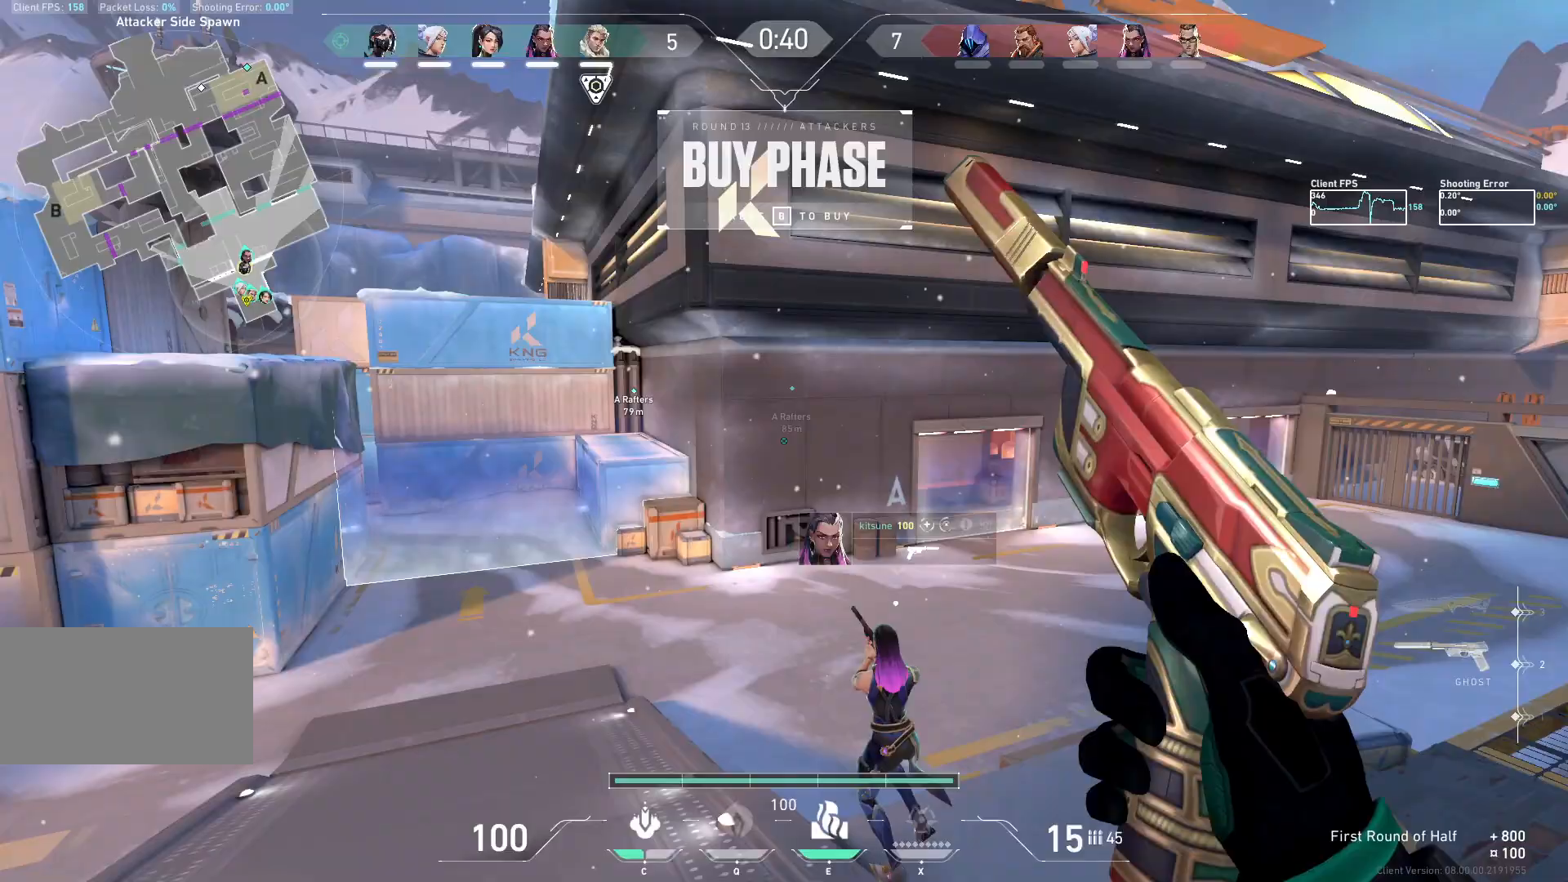
{"keys": ["a"], "mouse": [], "events": [[233, "w", "down"], [350, "a", "down"], [433, "w", "up"]]}
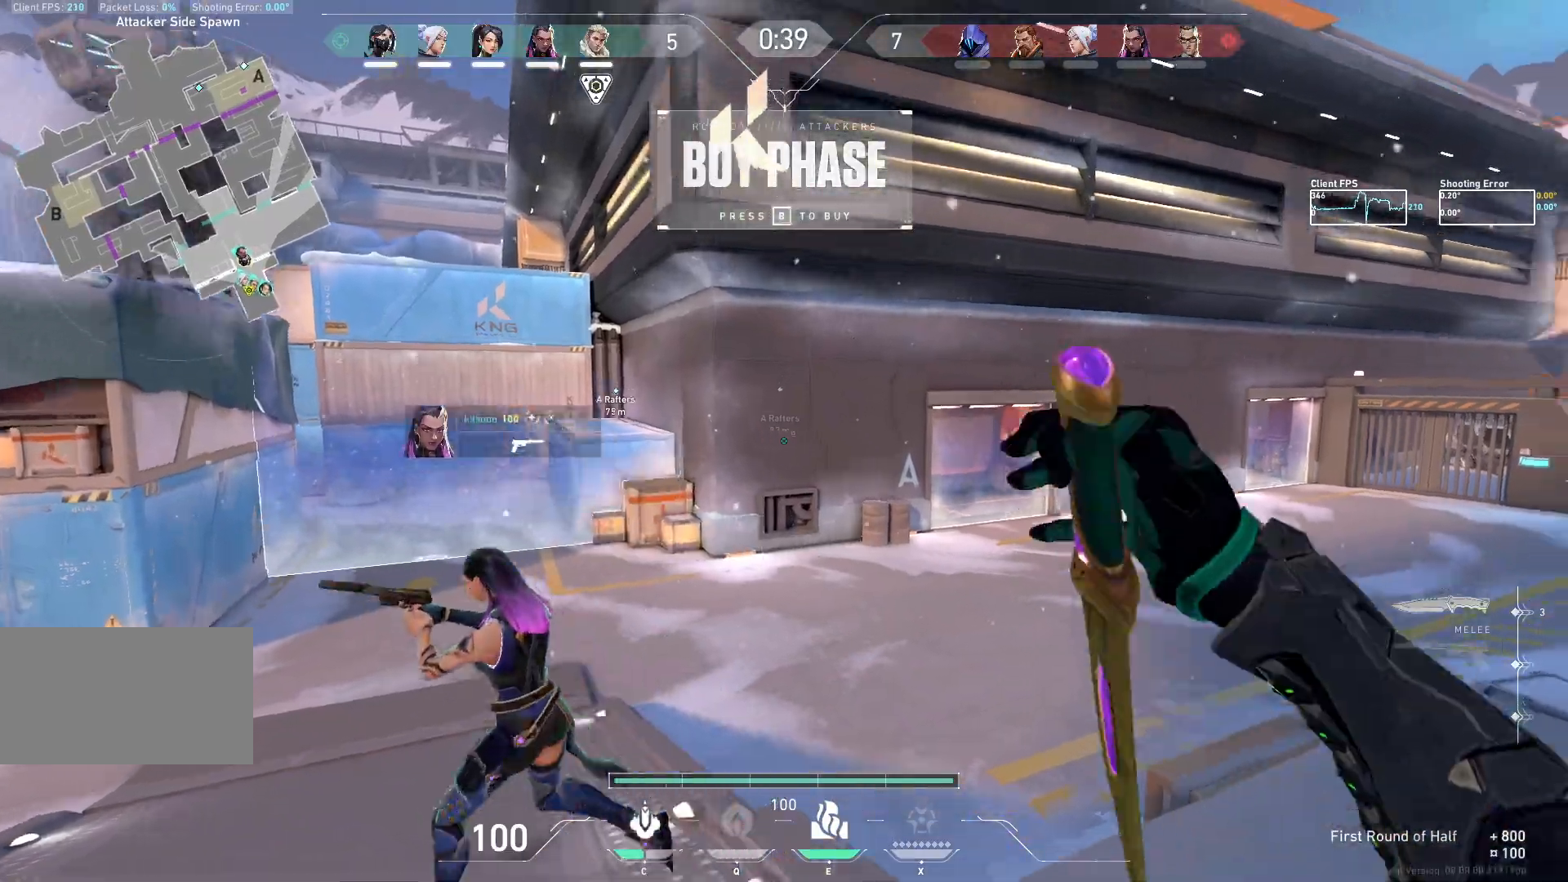
{"keys": ["a", "w"], "mouse": [], "events": [[433, "w", "down"]]}
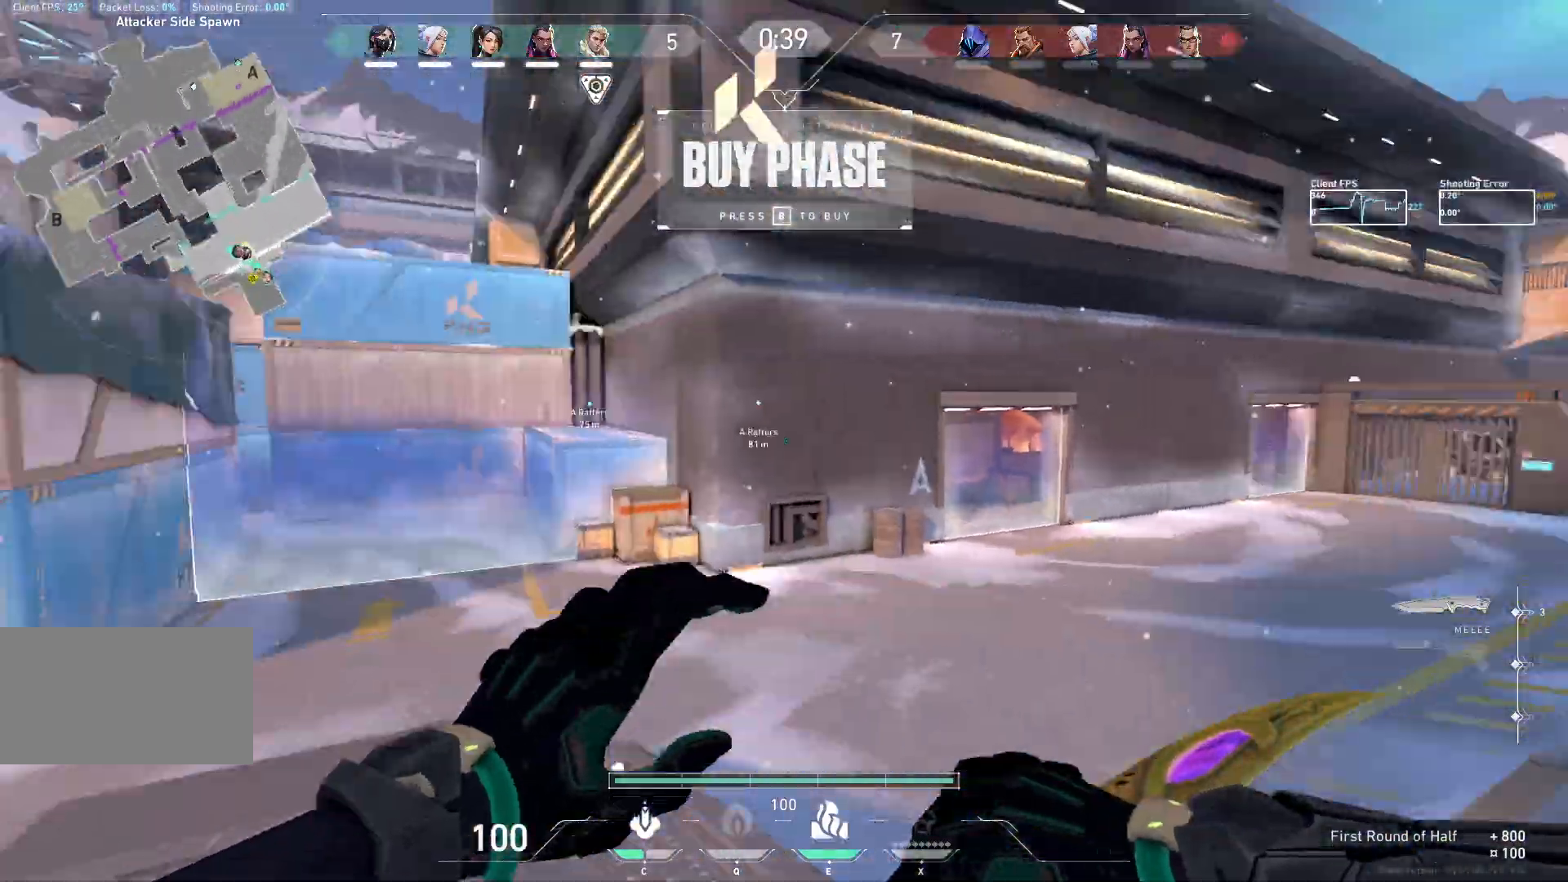
{"keys": ["w"], "mouse": [], "events": [[50, "a", "up"]]}
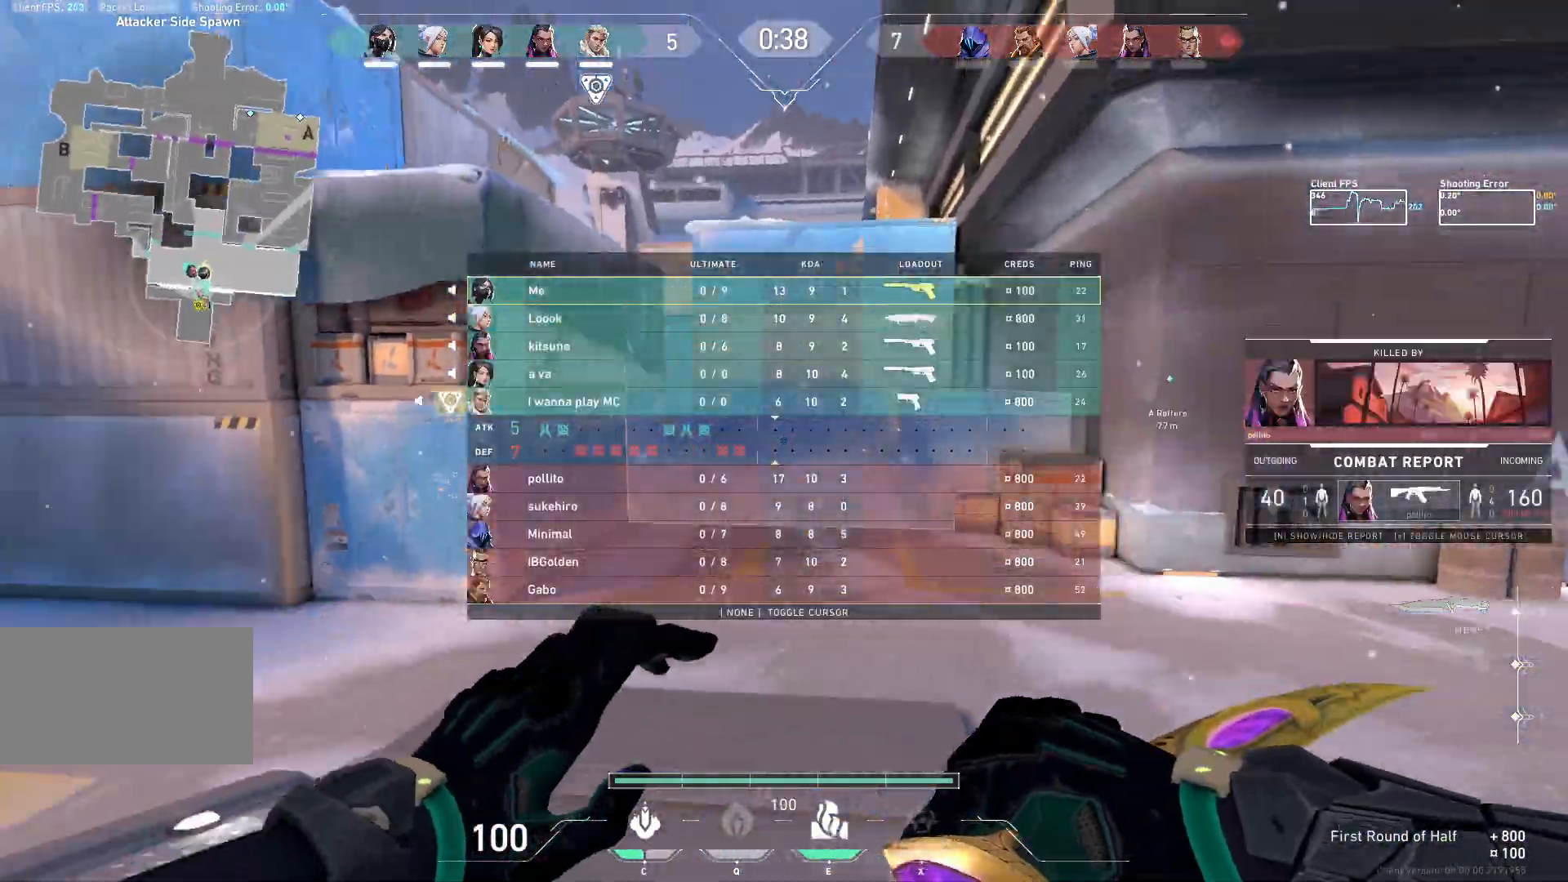
{"keys": ["w"], "mouse": [], "events": [[183, "space", "down"], [400, "space", "up"]]}
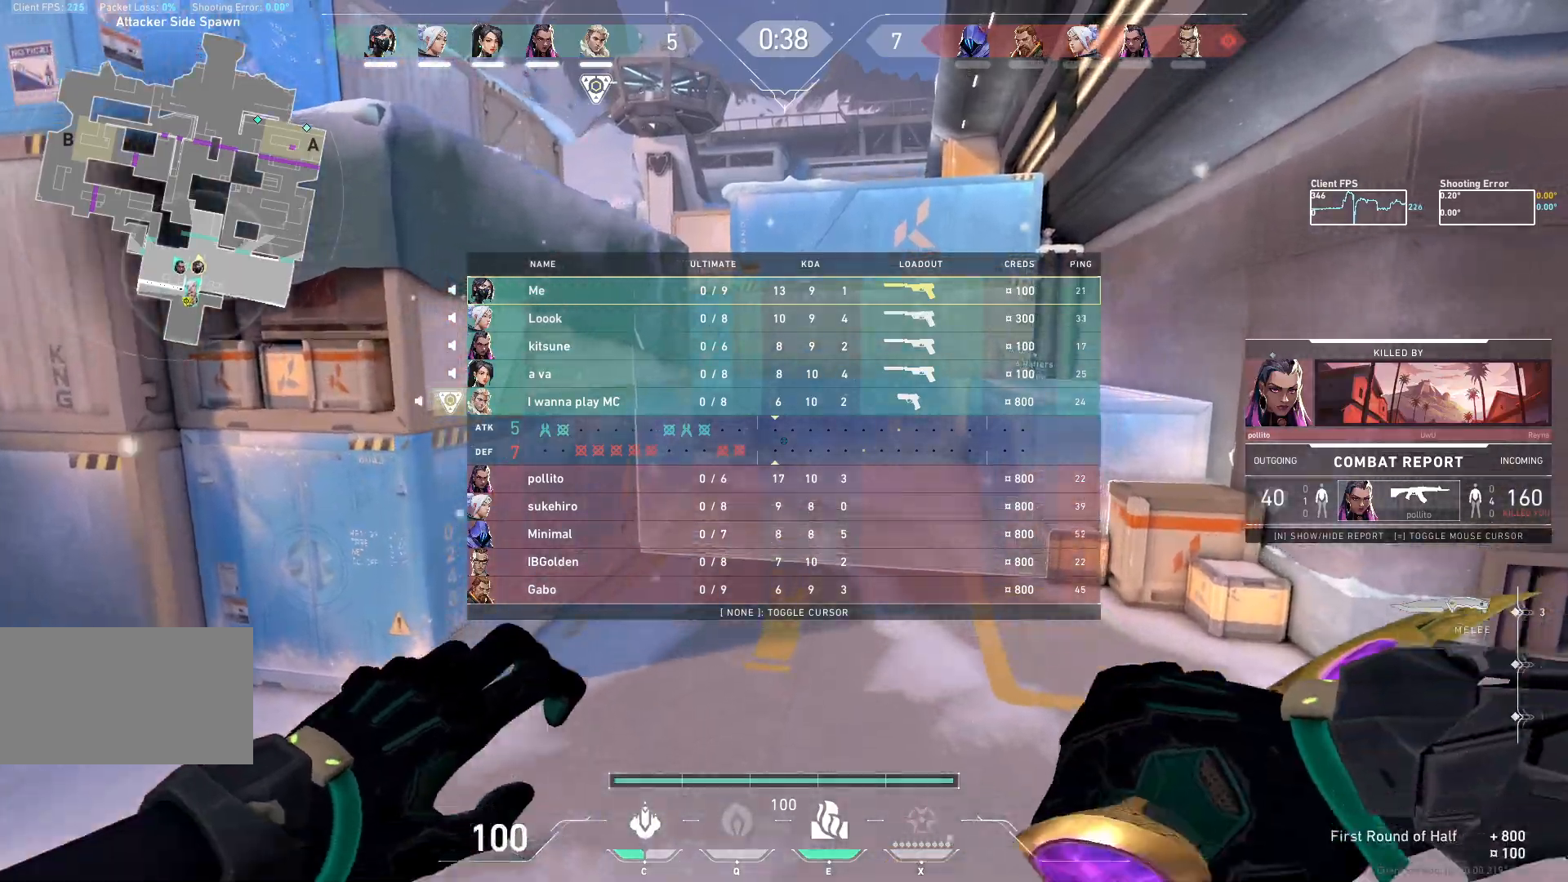
{"keys": ["w"], "mouse": [], "events": []}
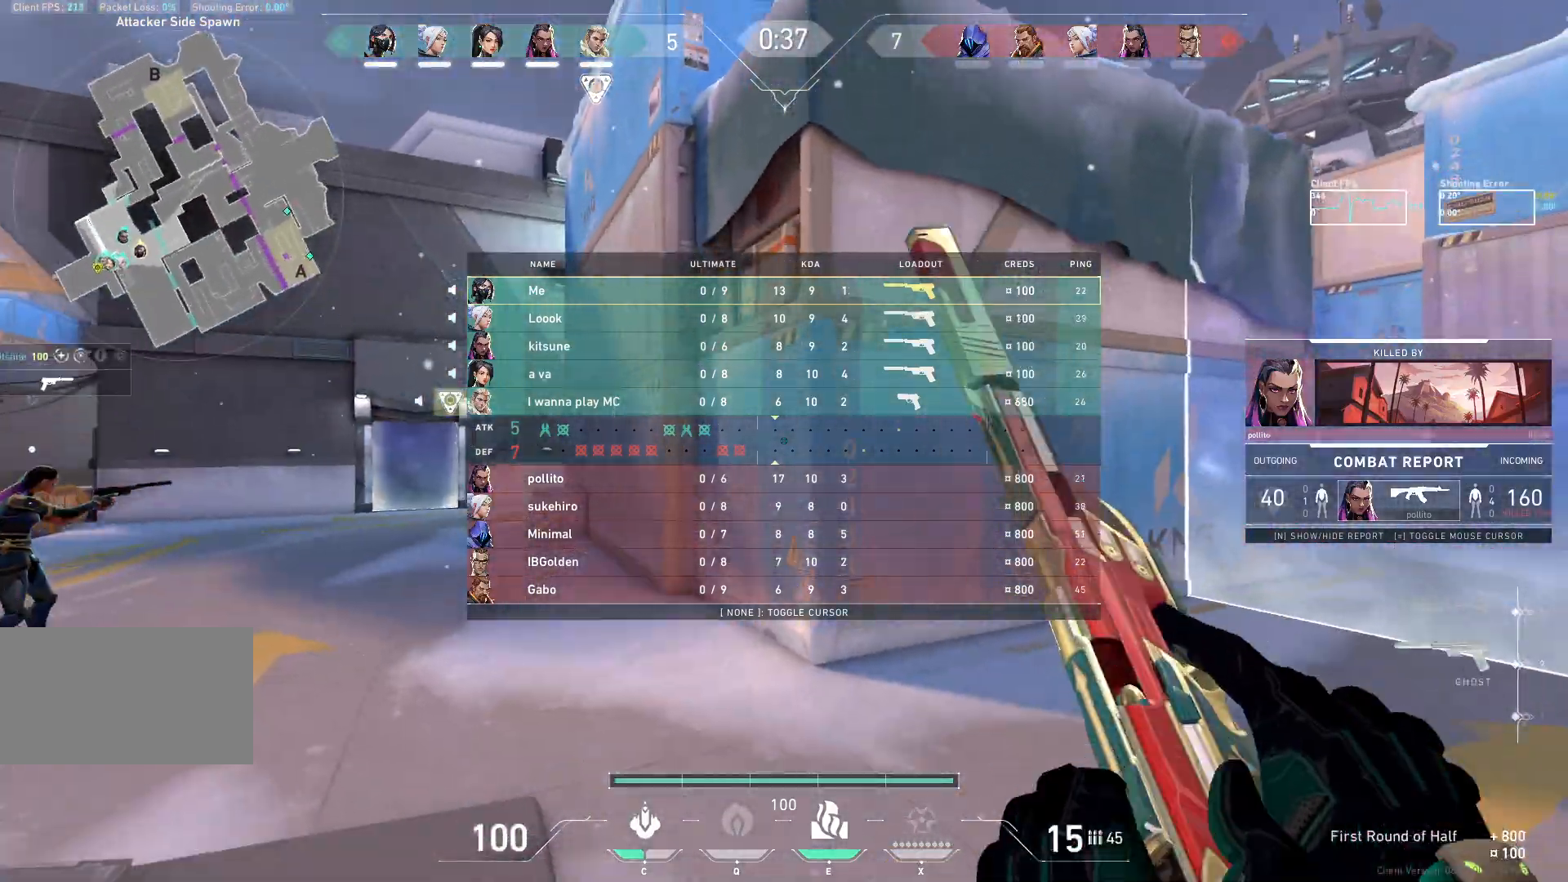
{"keys": ["w"], "mouse": [], "events": []}
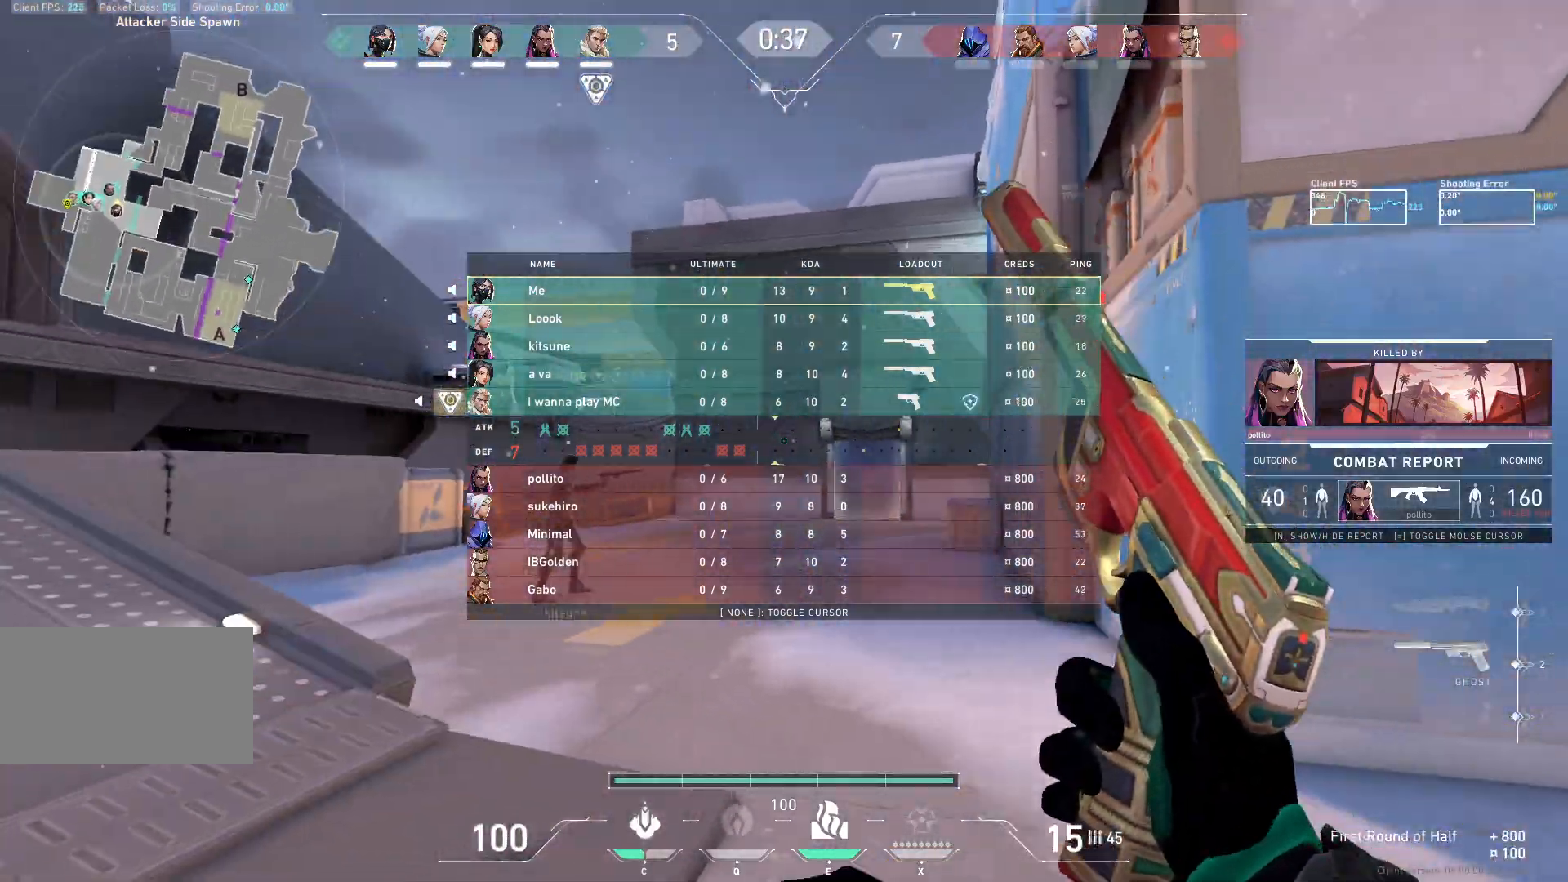
{"keys": ["w"], "mouse": [], "events": [[317, "space", "down"], [483, "space", "up"]]}
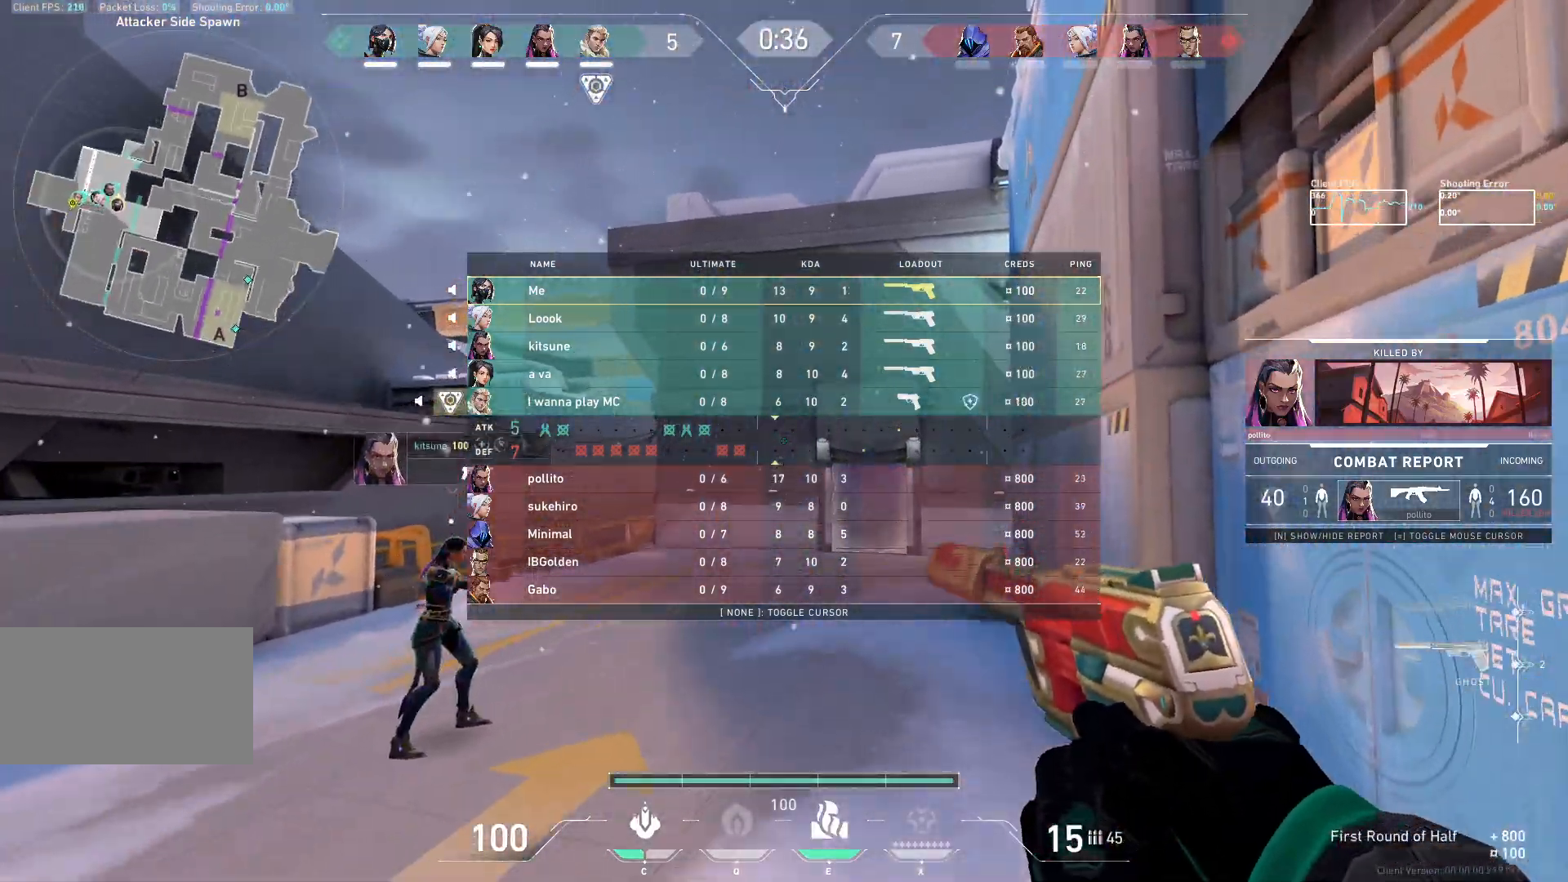
{"keys": ["w"], "mouse": [], "events": []}
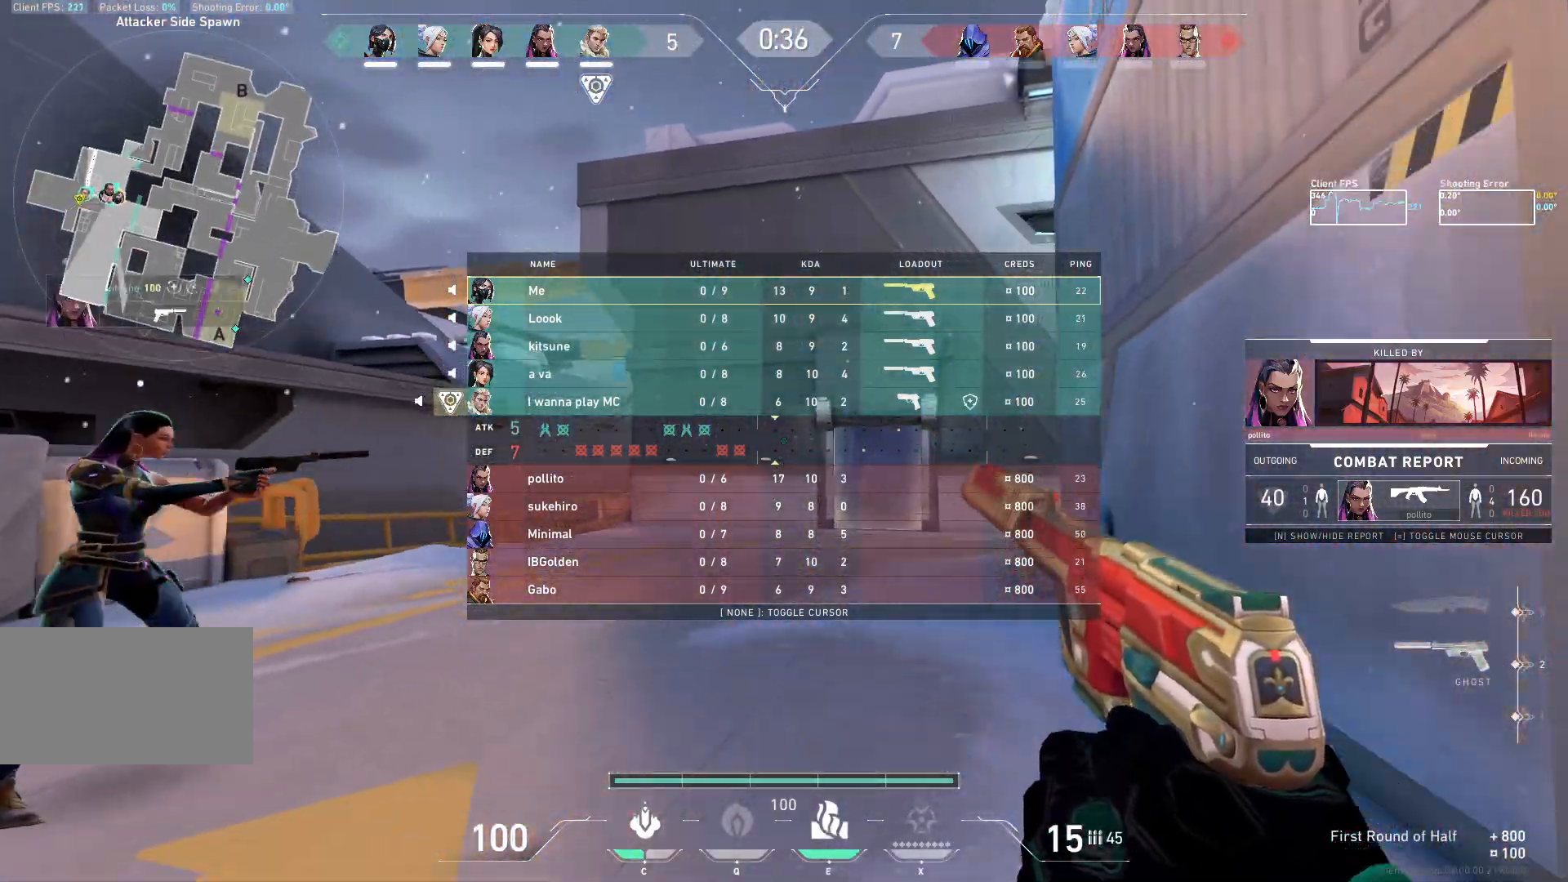
{"keys": [], "mouse": [], "events": [[83, "space", "down"], [150, "w", "up"], [283, "space", "up"]]}
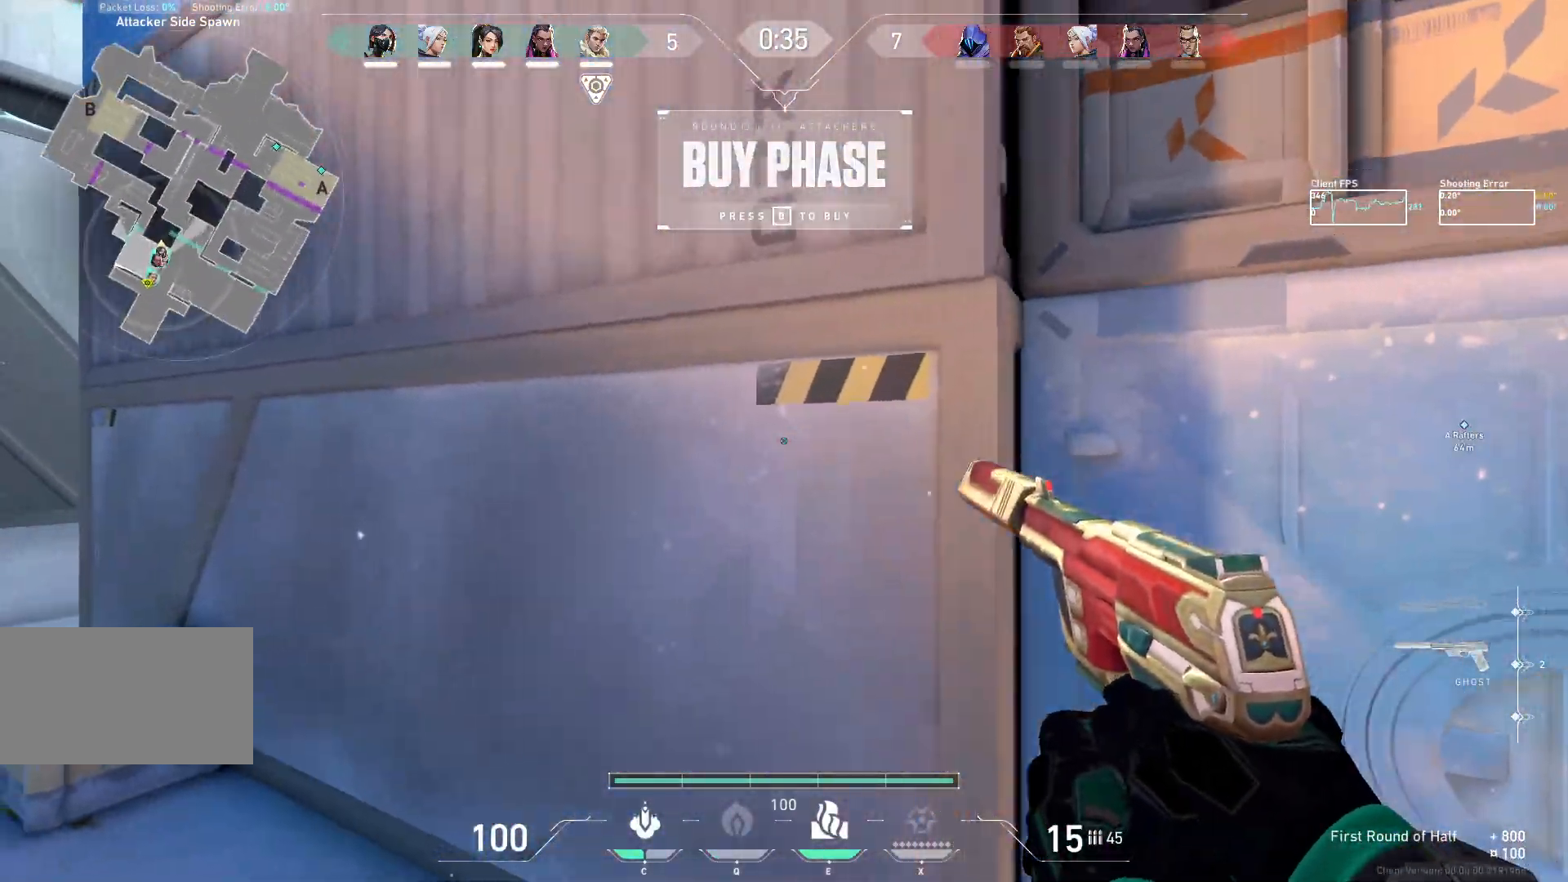
{"keys": ["d"], "mouse": [], "events": [[100, "a", "down"], [433, "d", "down"], [450, "a", "up"]]}
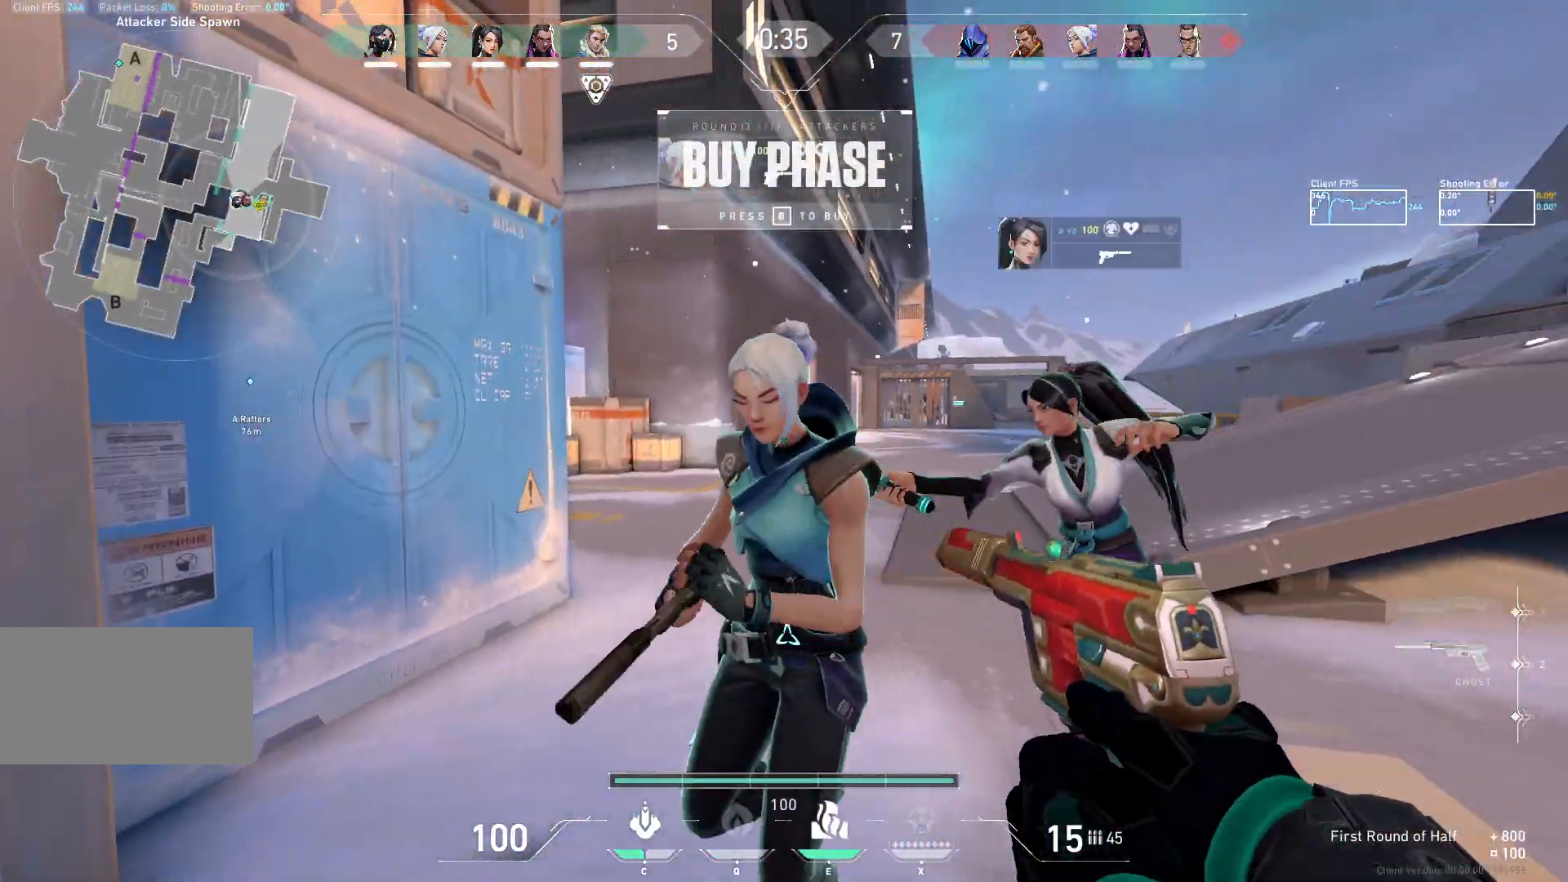
{"keys": [], "mouse": [], "events": [[483, "d", "up"]]}
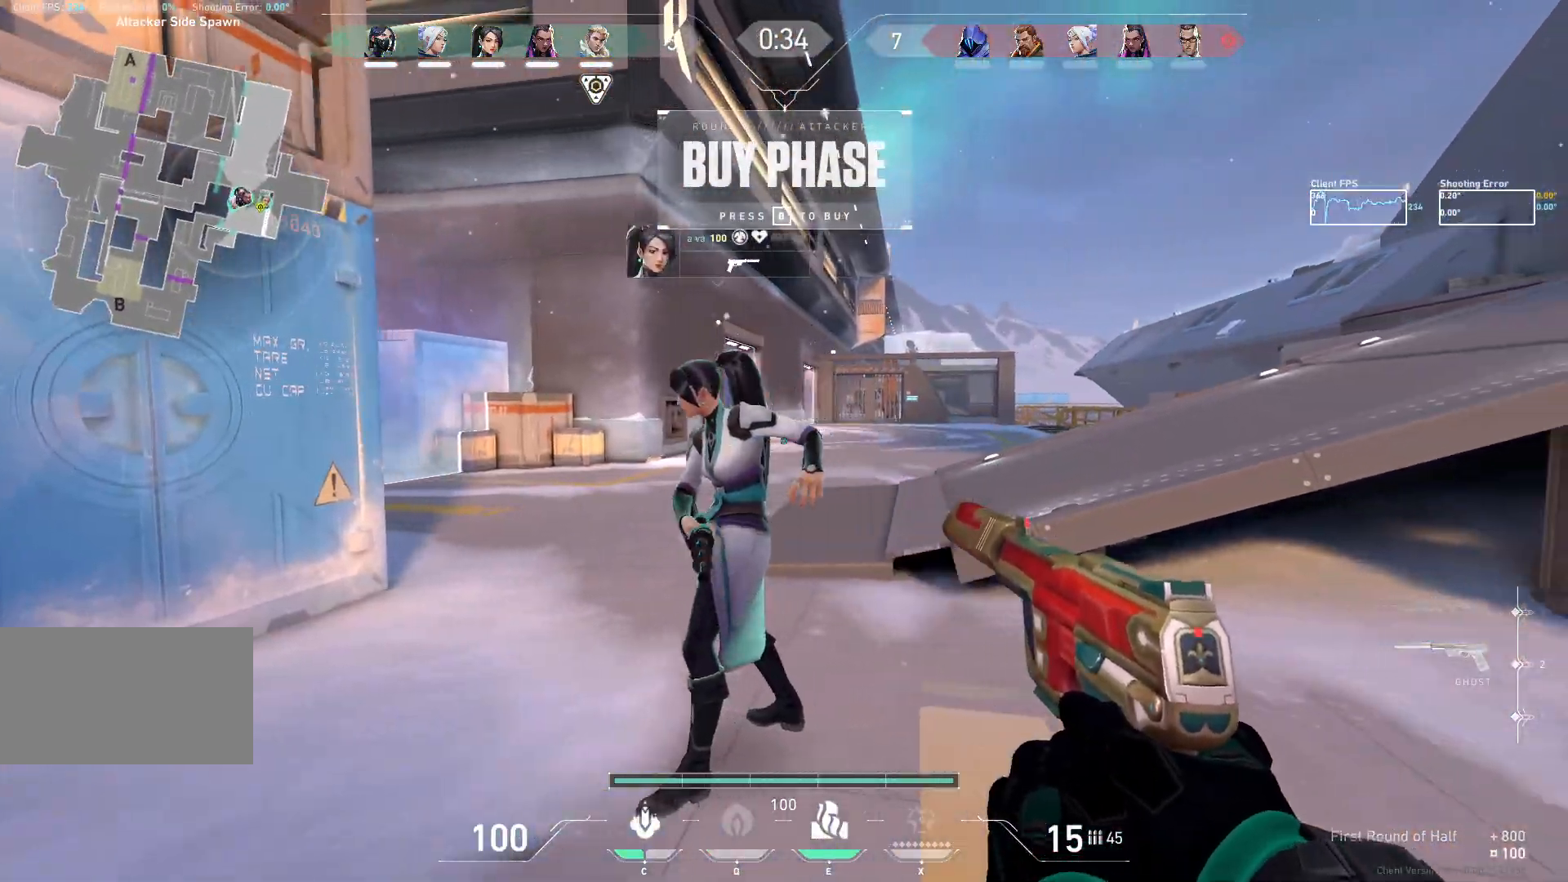
{"keys": ["w"], "mouse": [], "events": [[83, "w", "down"], [100, "a", "down"], [183, "a", "up"]]}